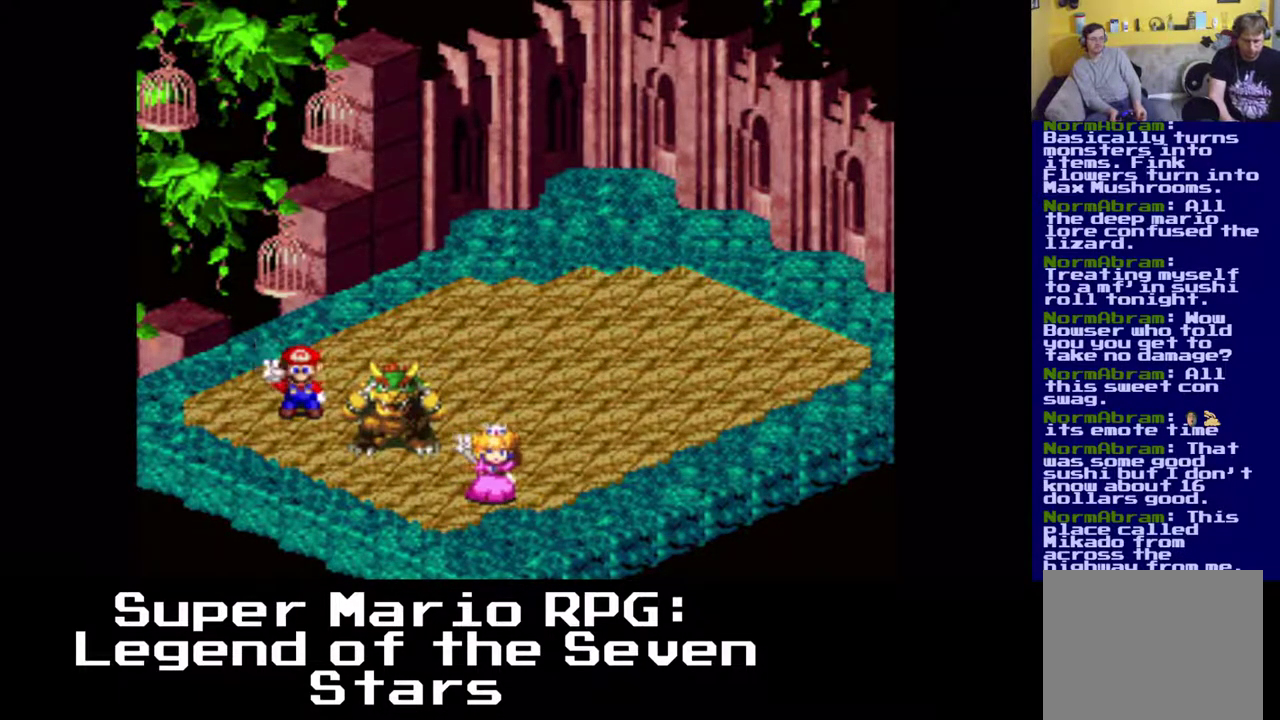
Gameplay with a controller (Xbox layout); each line is a JSON object with the inputs held at the frame after it. "events" lists button and stick changes between this image and that frame as [ms after this image, input, new state], when the widget could be followed in between. Not read: right_stick.
{"buttons": [], "left_stick": "center", "events": []}
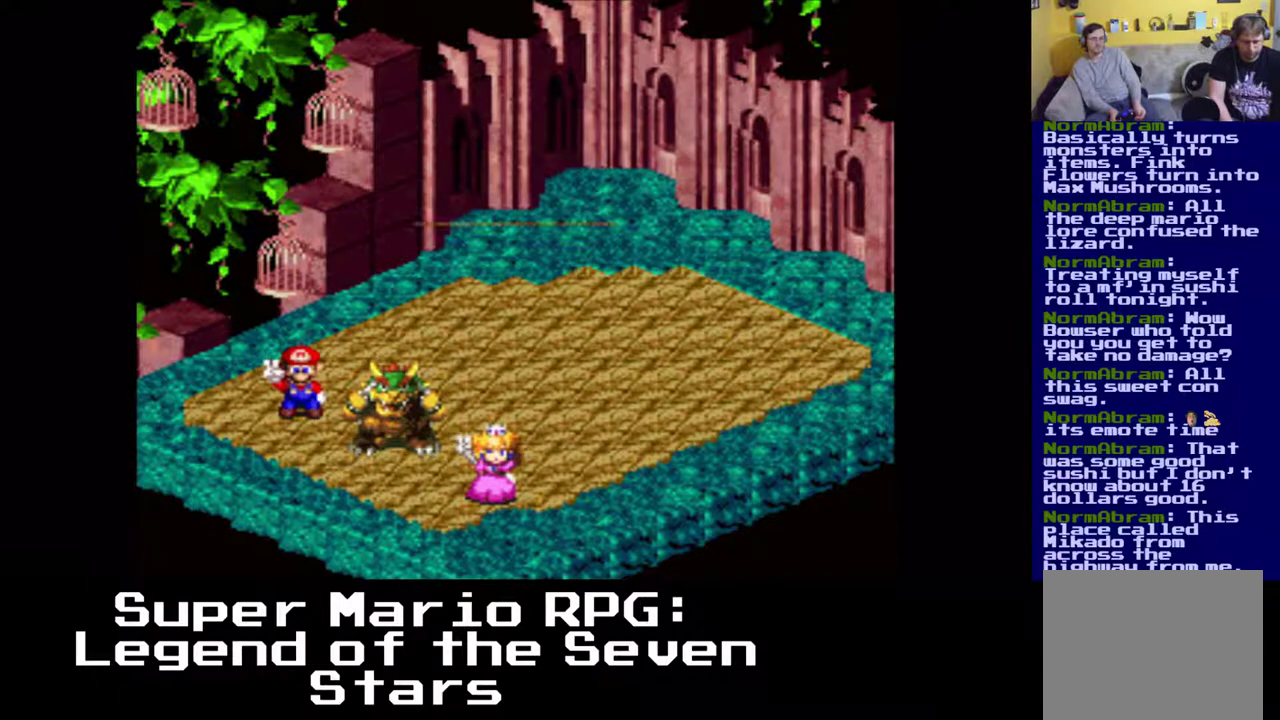
{"buttons": [], "left_stick": "center", "events": []}
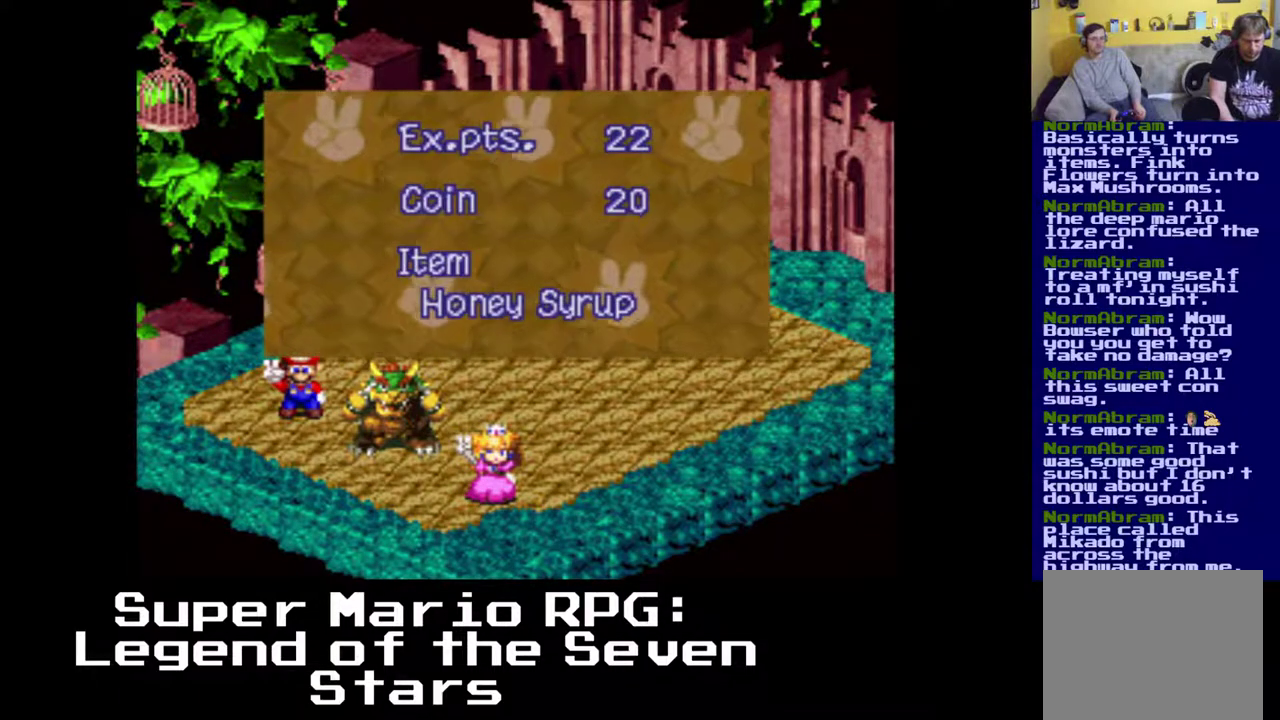
{"buttons": [], "left_stick": "center", "events": []}
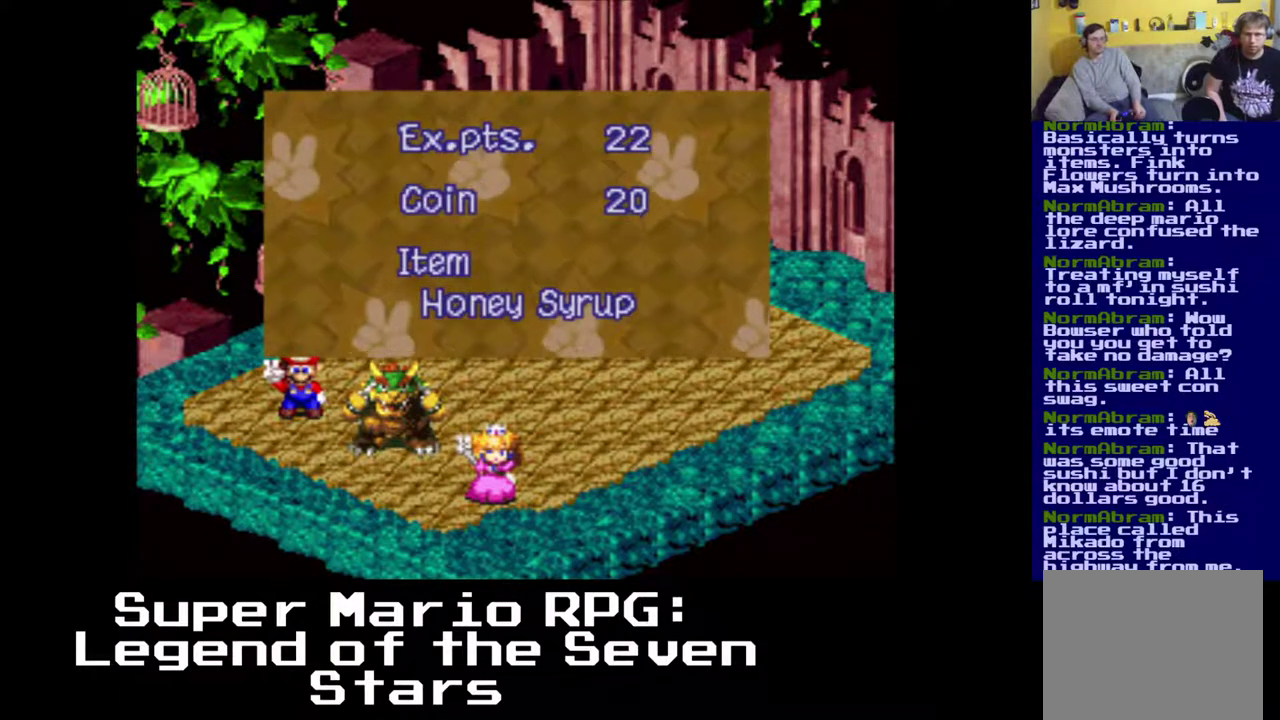
{"buttons": [], "left_stick": "center", "events": [[217, "B", "down"], [367, "B", "up"]]}
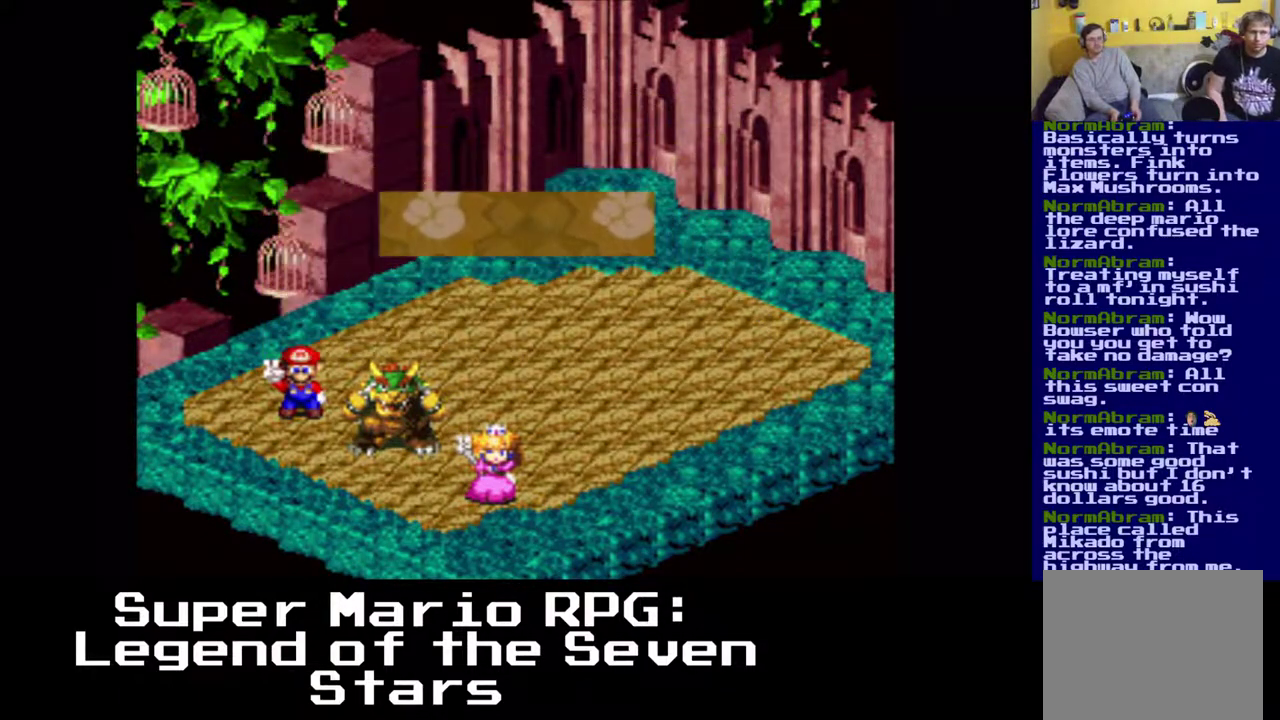
{"buttons": [], "left_stick": "center", "events": []}
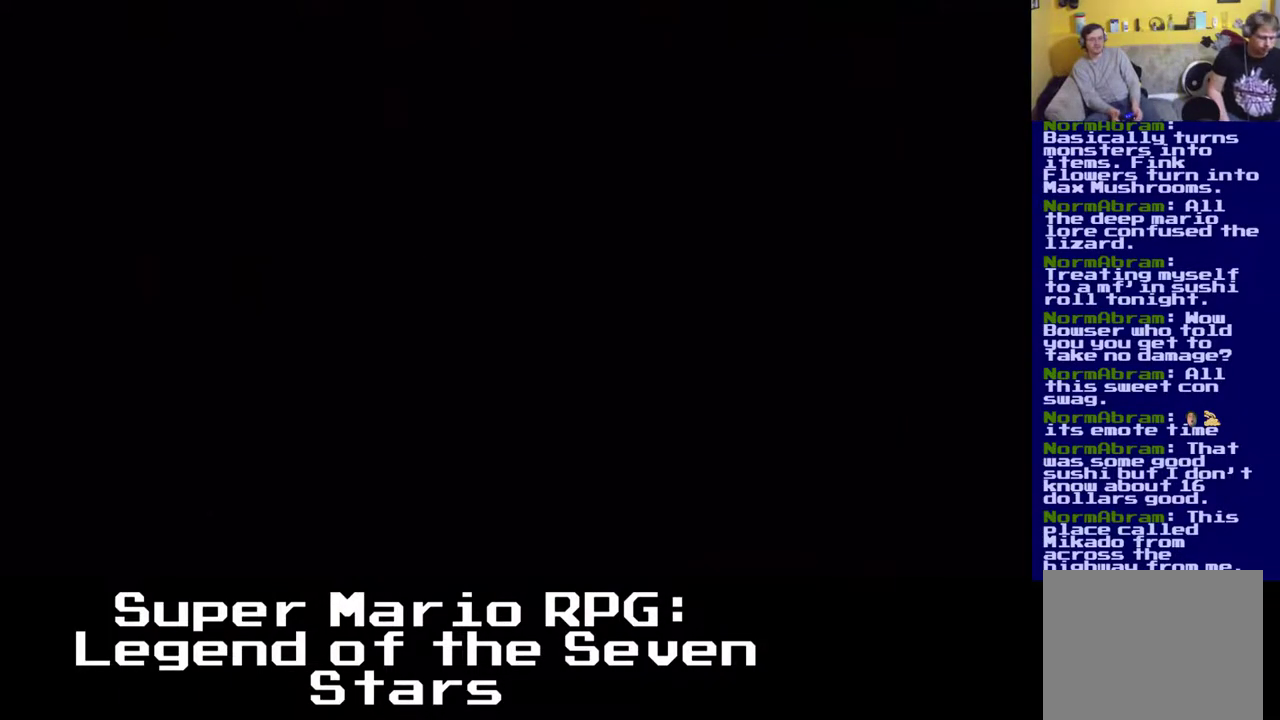
{"buttons": [], "left_stick": "center", "events": []}
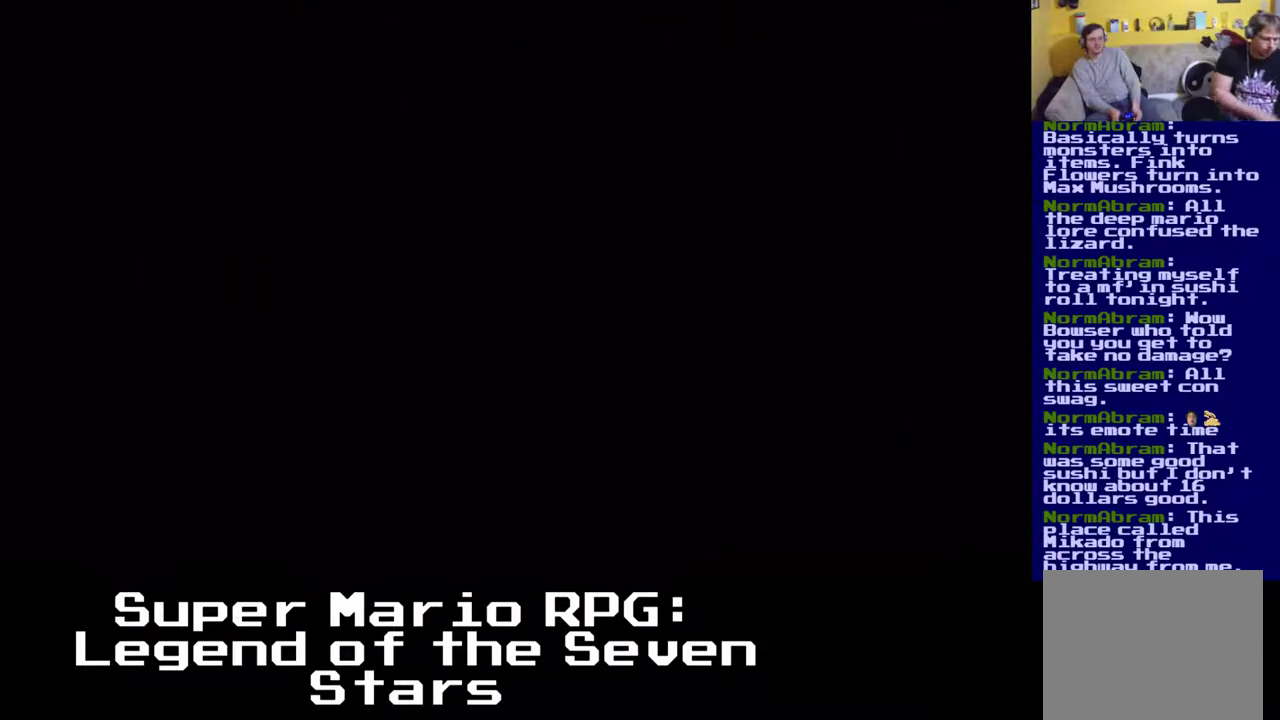
{"buttons": [], "left_stick": "center", "events": []}
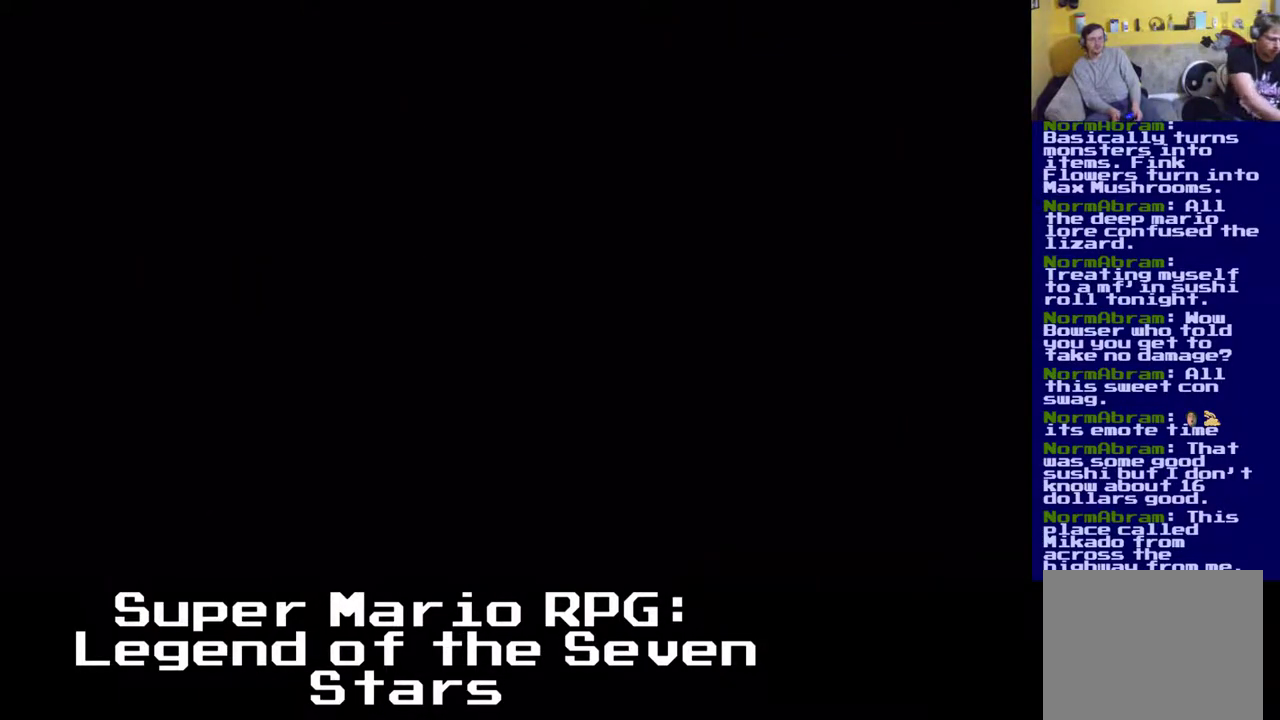
{"buttons": [], "left_stick": "center", "events": []}
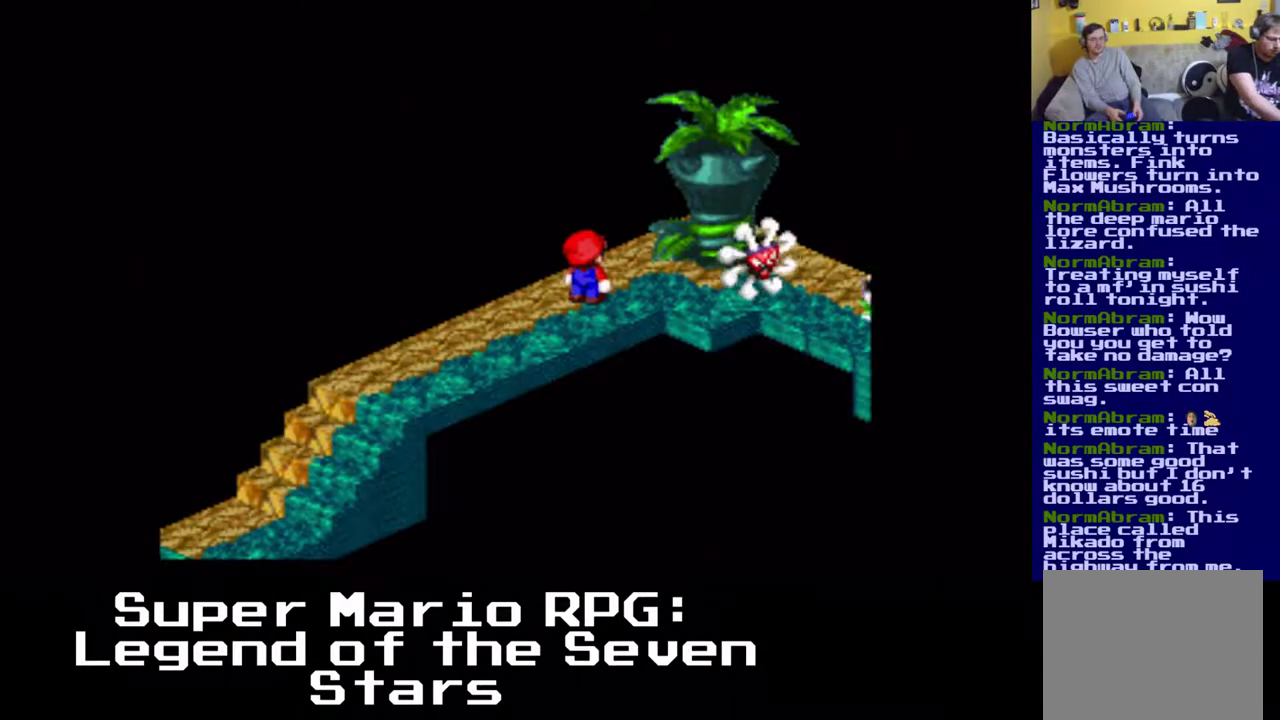
{"buttons": ["DPAD_LEFT"], "left_stick": "center", "events": [[500, "DPAD_LEFT", "down"]]}
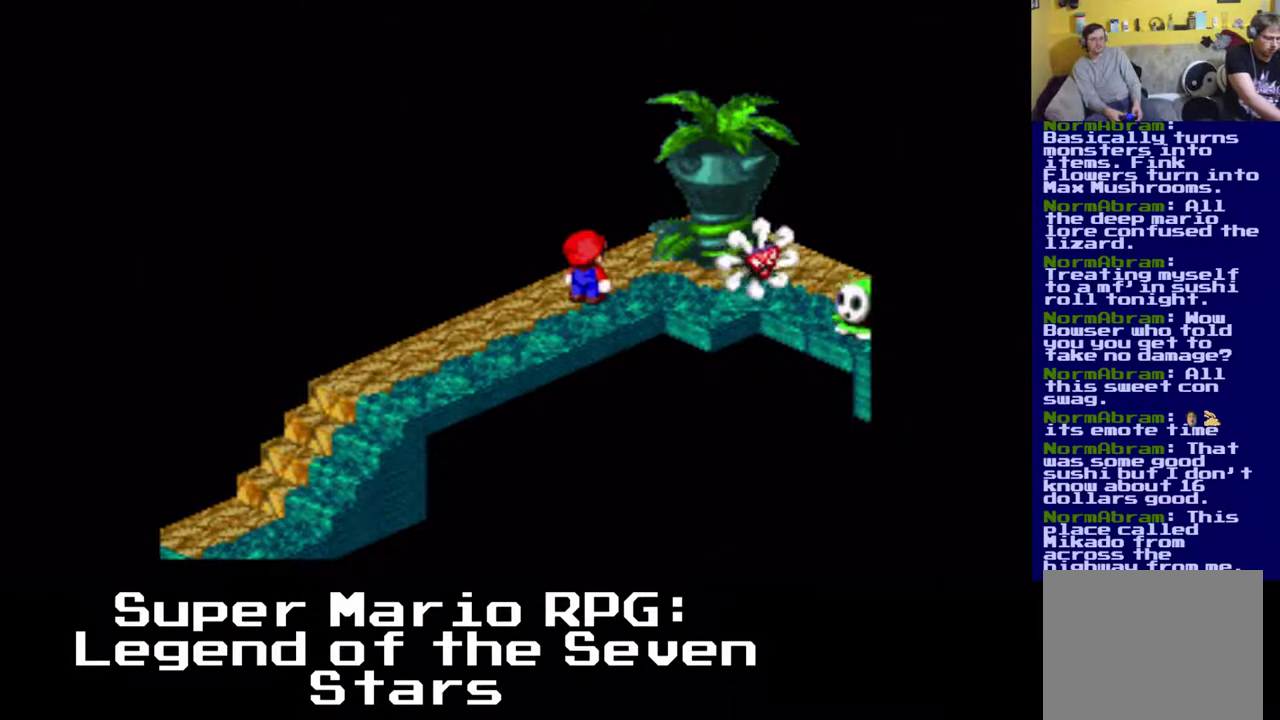
{"buttons": ["X", "DPAD_DOWN"], "left_stick": "center", "events": [[183, "DPAD_DOWN", "down"], [300, "DPAD_LEFT", "up"], [400, "X", "down"]]}
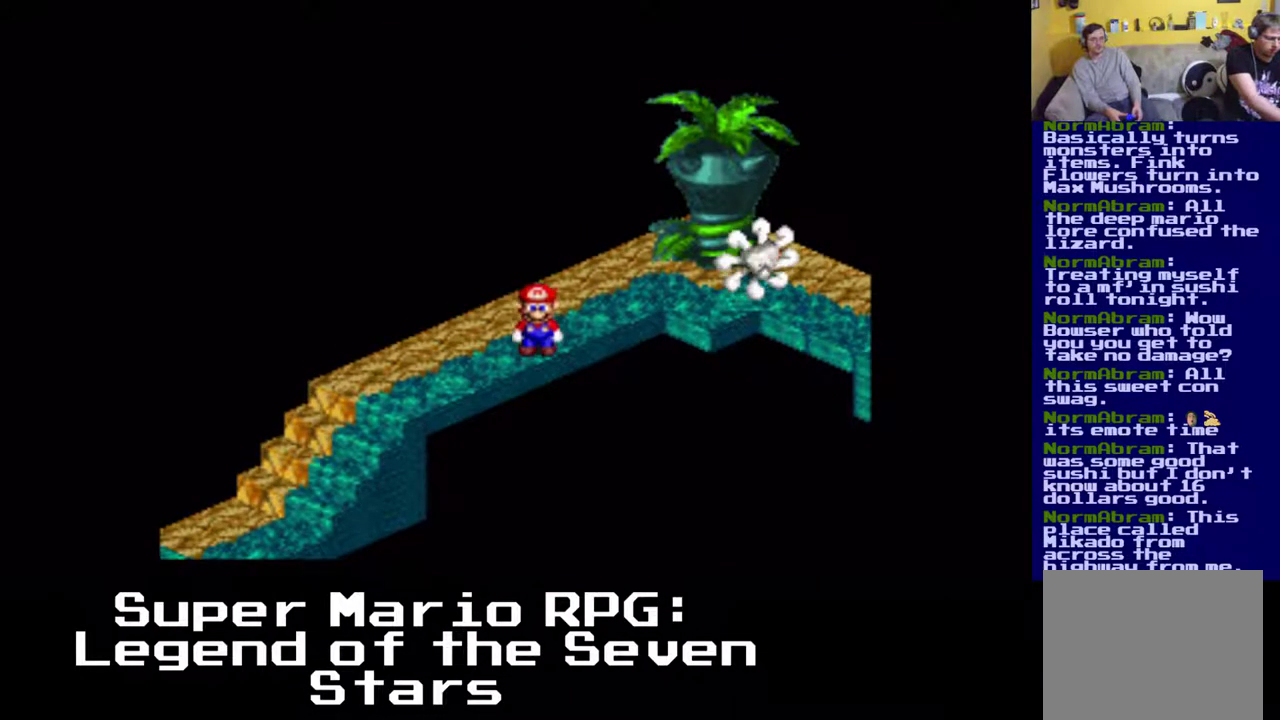
{"buttons": ["X", "DPAD_UP", "DPAD_RIGHT"], "left_stick": "center", "events": [[117, "DPAD_LEFT", "down"], [217, "DPAD_UP", "down"], [283, "DPAD_DOWN", "up"], [283, "DPAD_LEFT", "up"], [433, "DPAD_RIGHT", "down"]]}
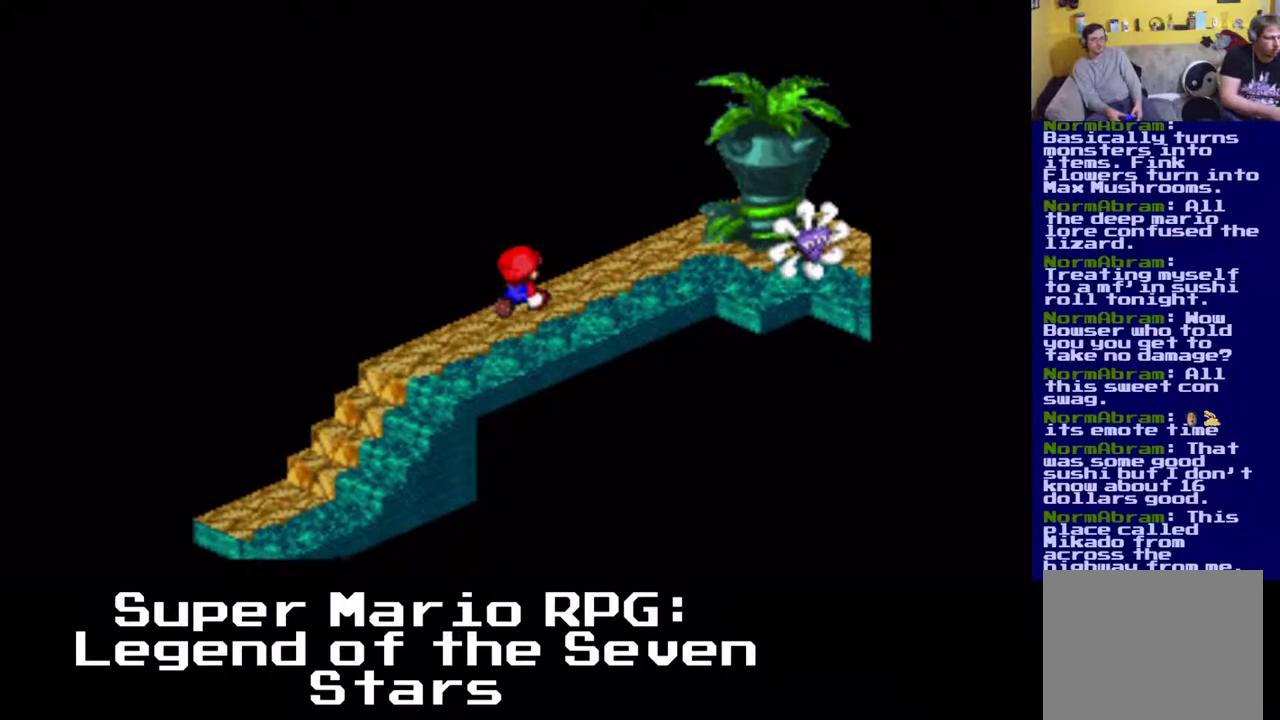
{"buttons": ["A", "X", "DPAD_RIGHT"], "left_stick": "center", "events": [[217, "A", "down"], [500, "DPAD_UP", "up"]]}
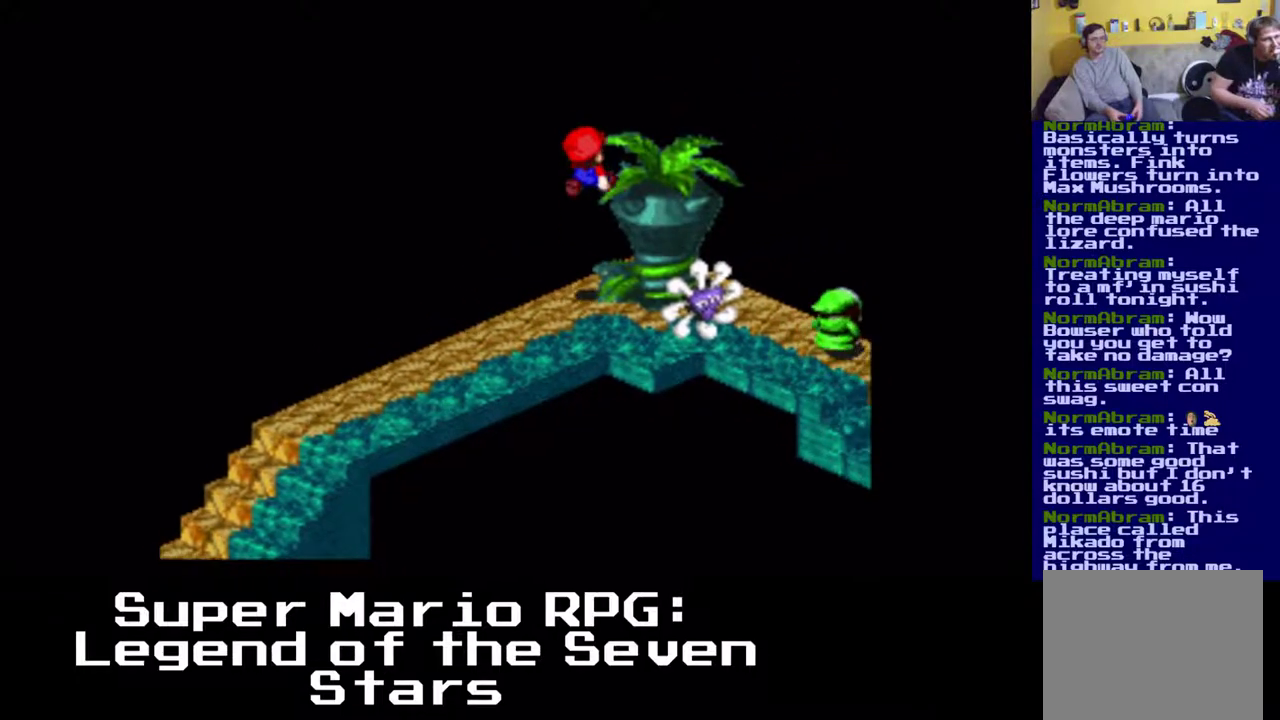
{"buttons": ["A", "X", "DPAD_UP"], "left_stick": "center", "events": [[17, "A", "up"], [233, "A", "down"], [267, "DPAD_RIGHT", "up"], [450, "DPAD_UP", "down"]]}
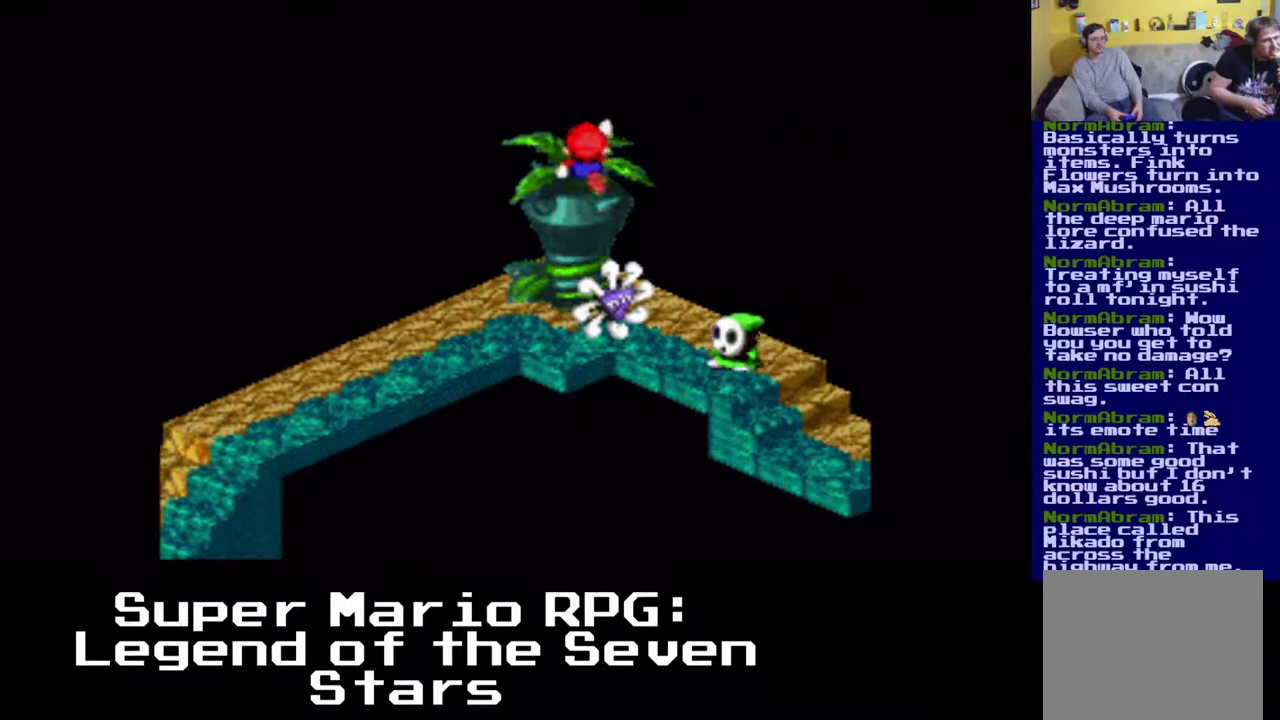
{"buttons": ["A", "X", "DPAD_UP", "DPAD_LEFT"], "left_stick": "center", "events": [[200, "A", "up"], [233, "DPAD_LEFT", "down"], [350, "A", "down"]]}
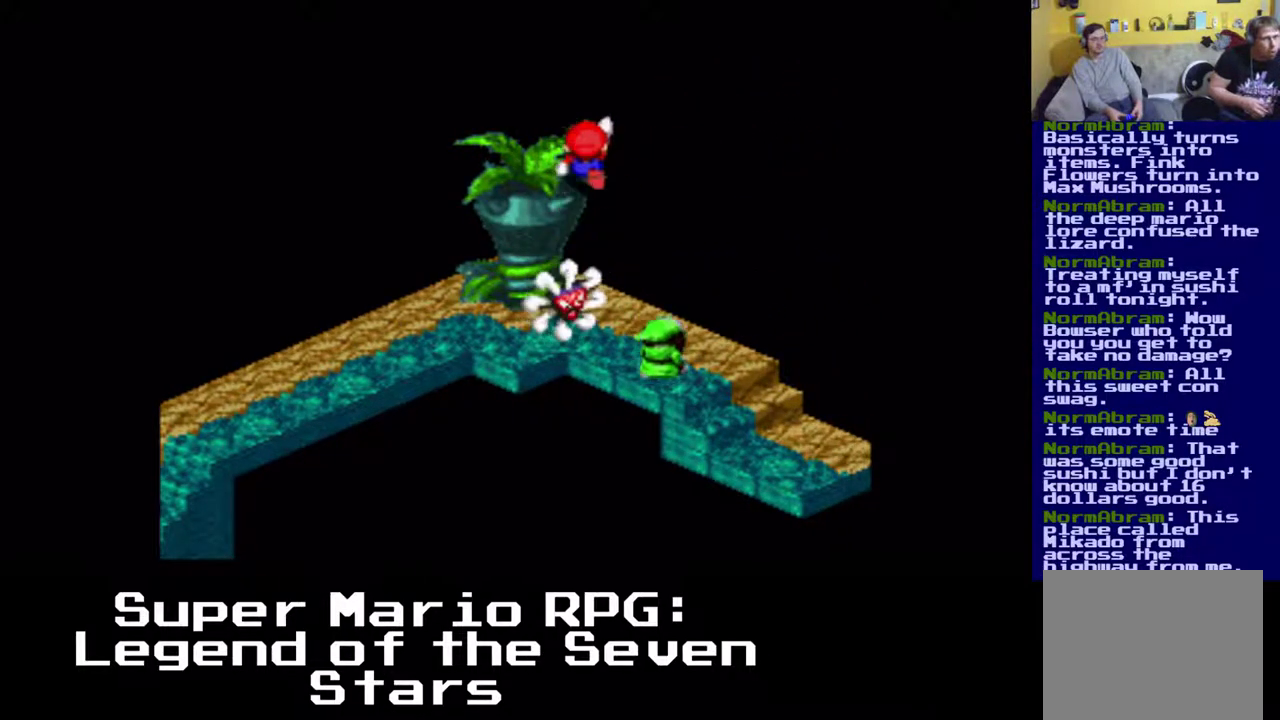
{"buttons": ["X", "DPAD_DOWN", "DPAD_LEFT"], "left_stick": "center", "events": [[83, "DPAD_UP", "up"], [200, "A", "up"], [300, "DPAD_DOWN", "down"]]}
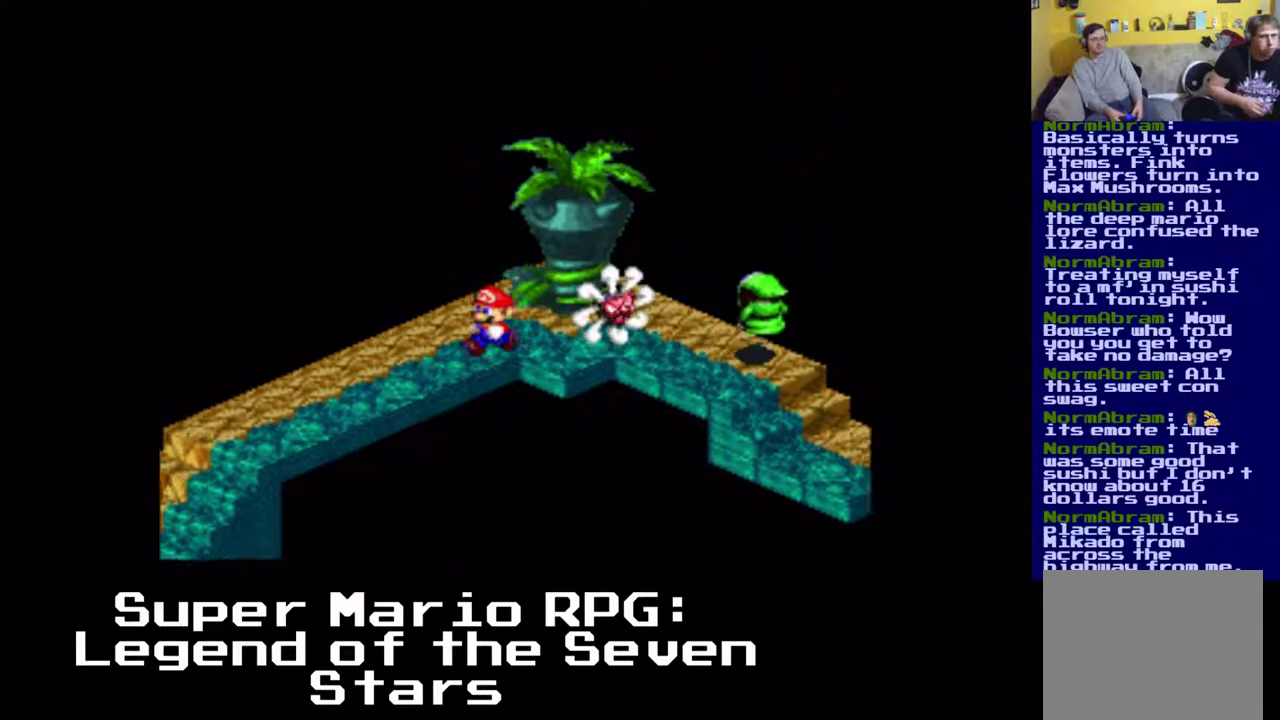
{"buttons": ["X"], "left_stick": "center", "events": [[17, "DPAD_DOWN", "up"], [133, "DPAD_LEFT", "up"]]}
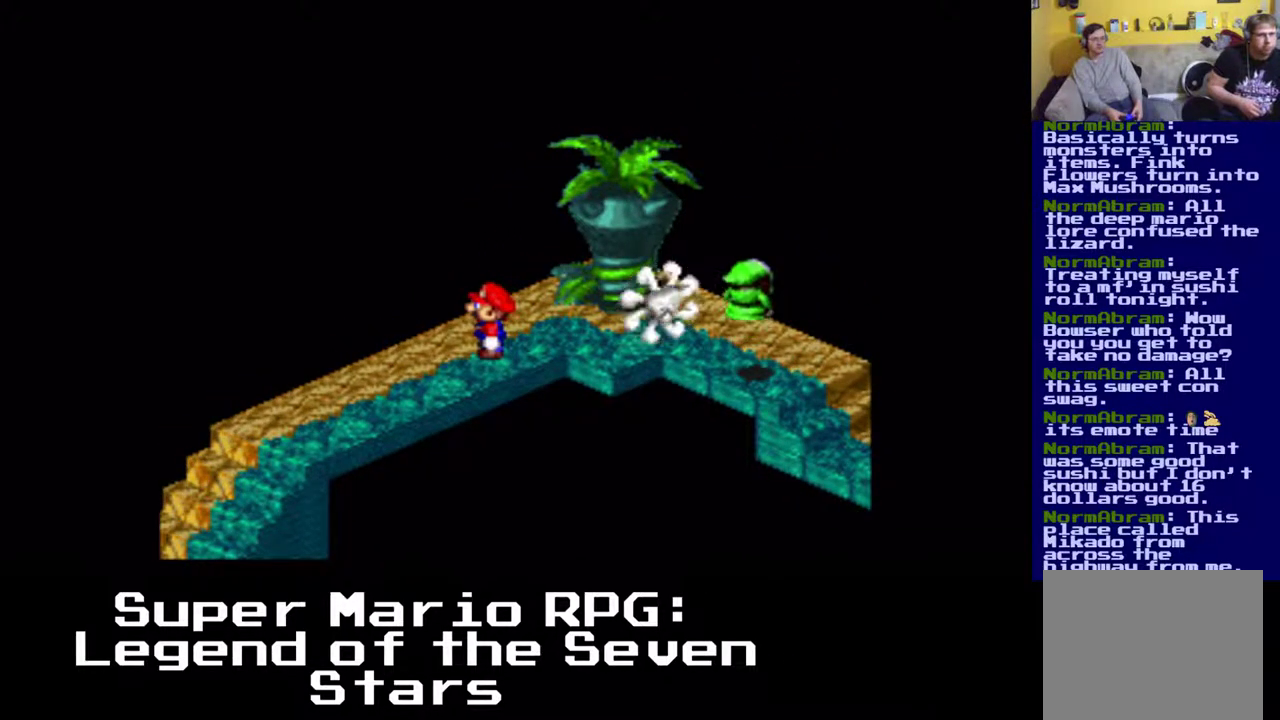
{"buttons": ["X", "DPAD_UP", "DPAD_RIGHT"], "left_stick": "center", "events": [[117, "DPAD_RIGHT", "down"], [183, "DPAD_UP", "down"]]}
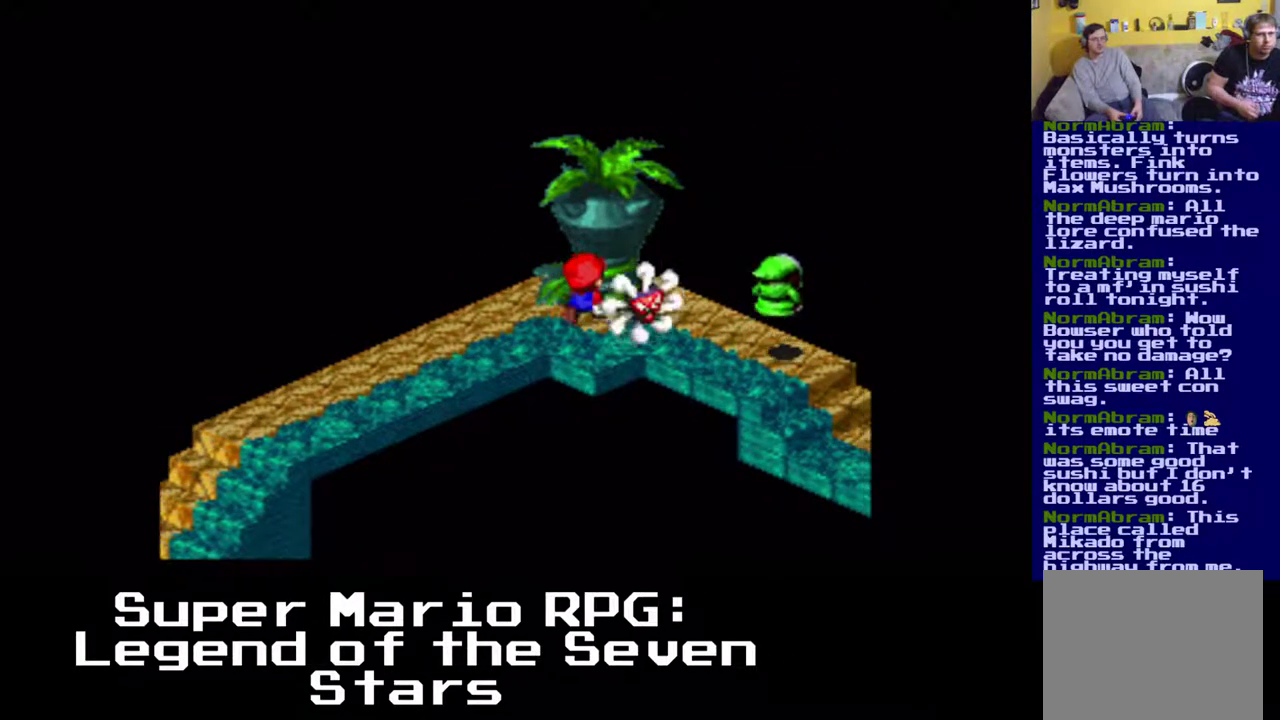
{"buttons": ["X", "DPAD_DOWN", "DPAD_LEFT"], "left_stick": "center", "events": [[183, "DPAD_LEFT", "down"], [300, "DPAD_RIGHT", "up"], [433, "DPAD_UP", "up"], [483, "DPAD_DOWN", "down"]]}
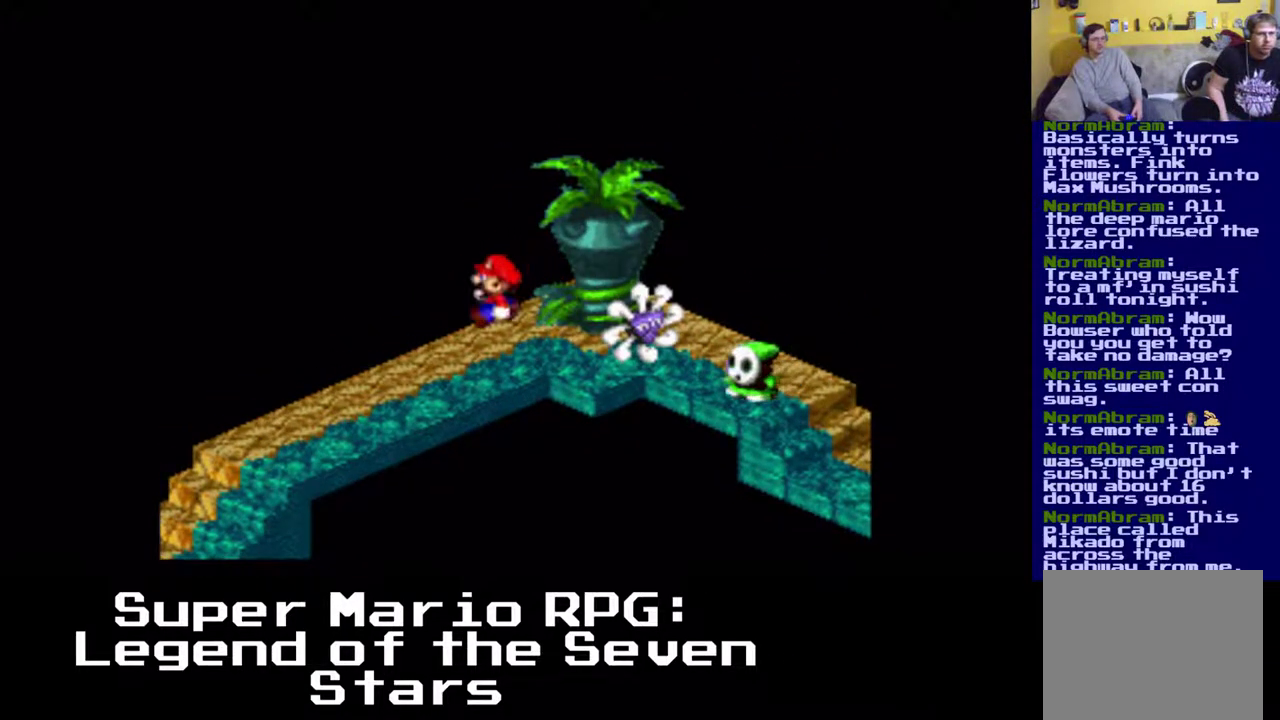
{"buttons": ["X"], "left_stick": "center", "events": [[33, "DPAD_LEFT", "up"], [133, "DPAD_RIGHT", "down"], [350, "DPAD_DOWN", "up"], [350, "DPAD_RIGHT", "up"]]}
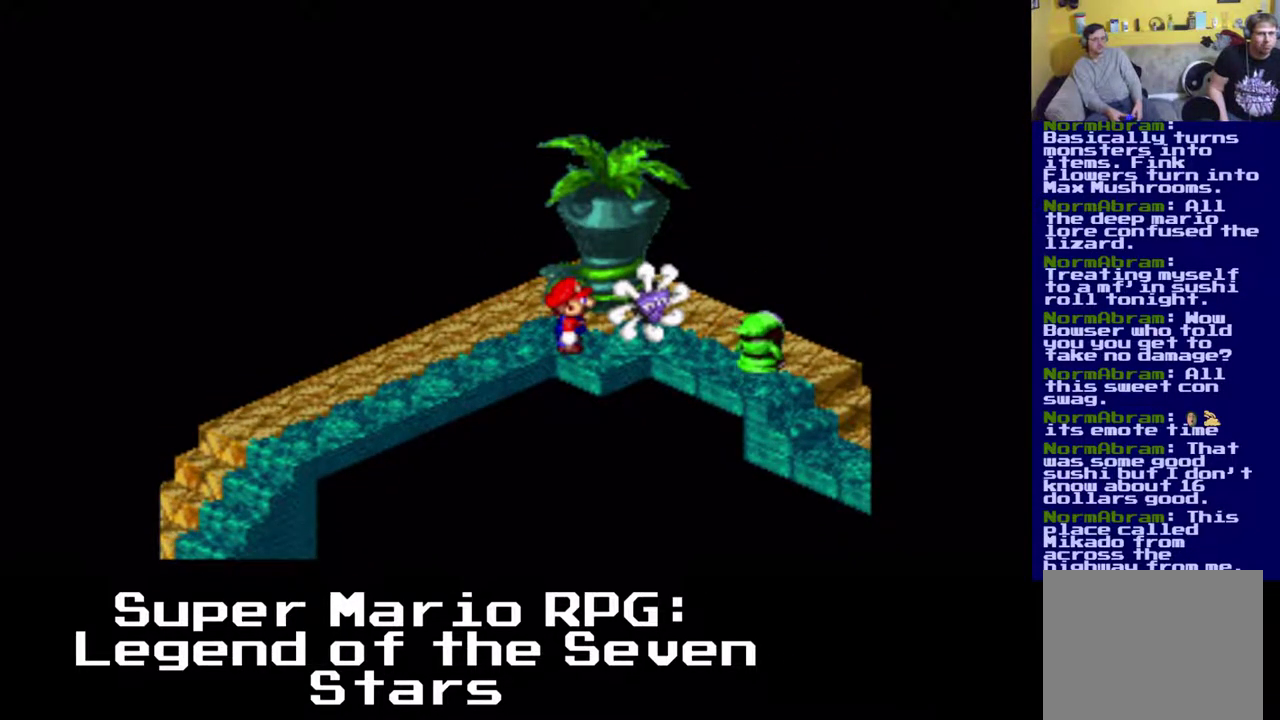
{"buttons": ["X", "DPAD_UP"], "left_stick": "center", "events": [[50, "DPAD_RIGHT", "down"], [233, "DPAD_UP", "down"], [267, "DPAD_RIGHT", "up"]]}
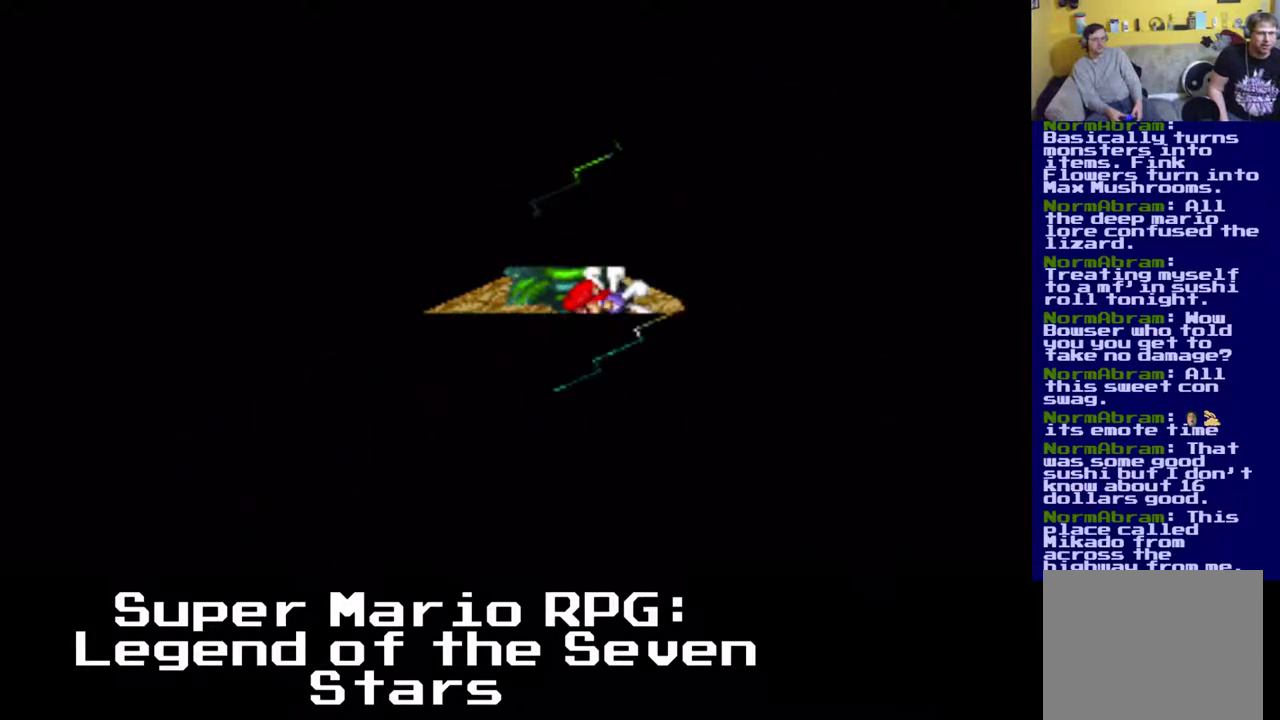
{"buttons": [], "left_stick": "center", "events": [[233, "DPAD_UP", "up"], [433, "X", "up"]]}
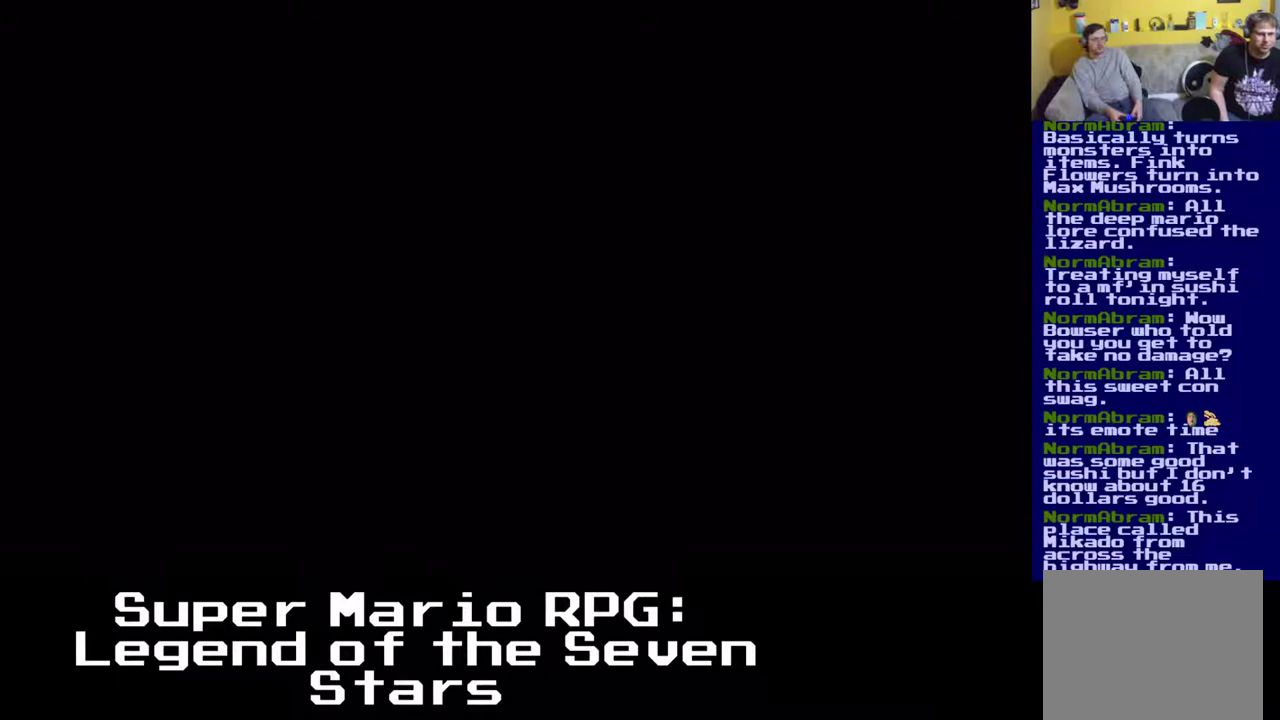
{"buttons": [], "left_stick": "center", "events": []}
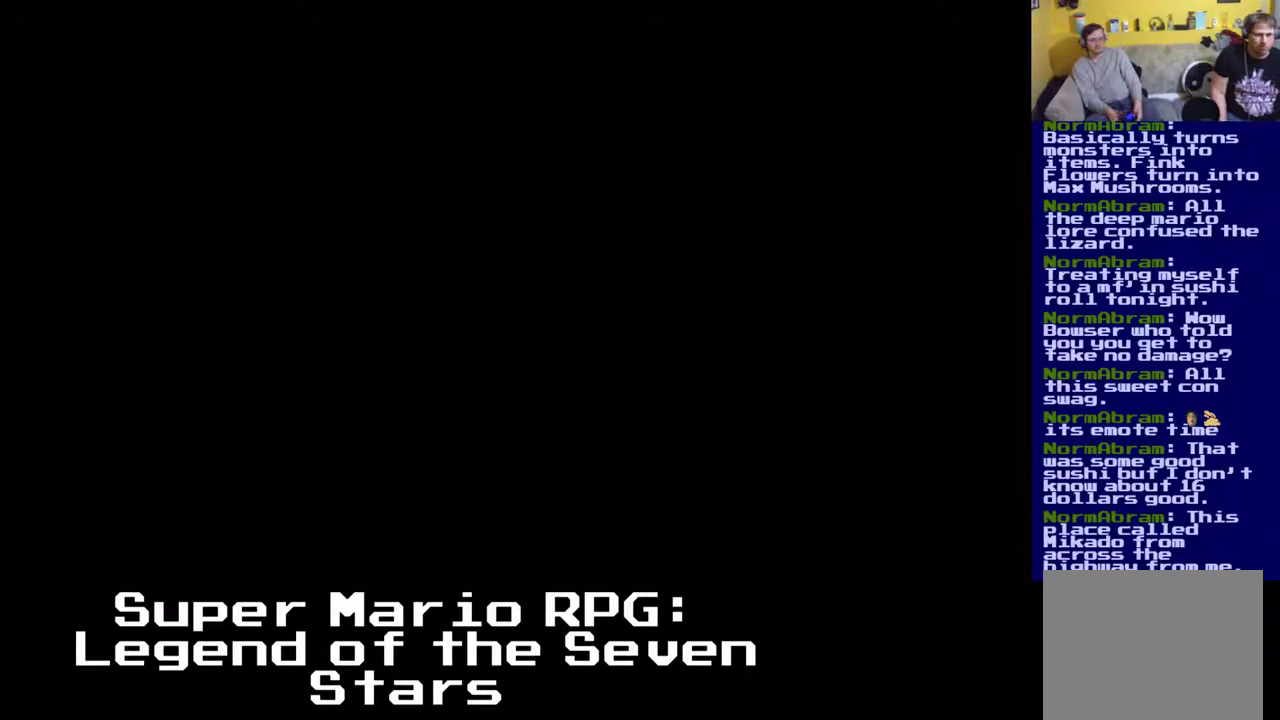
{"buttons": [], "left_stick": "center", "events": []}
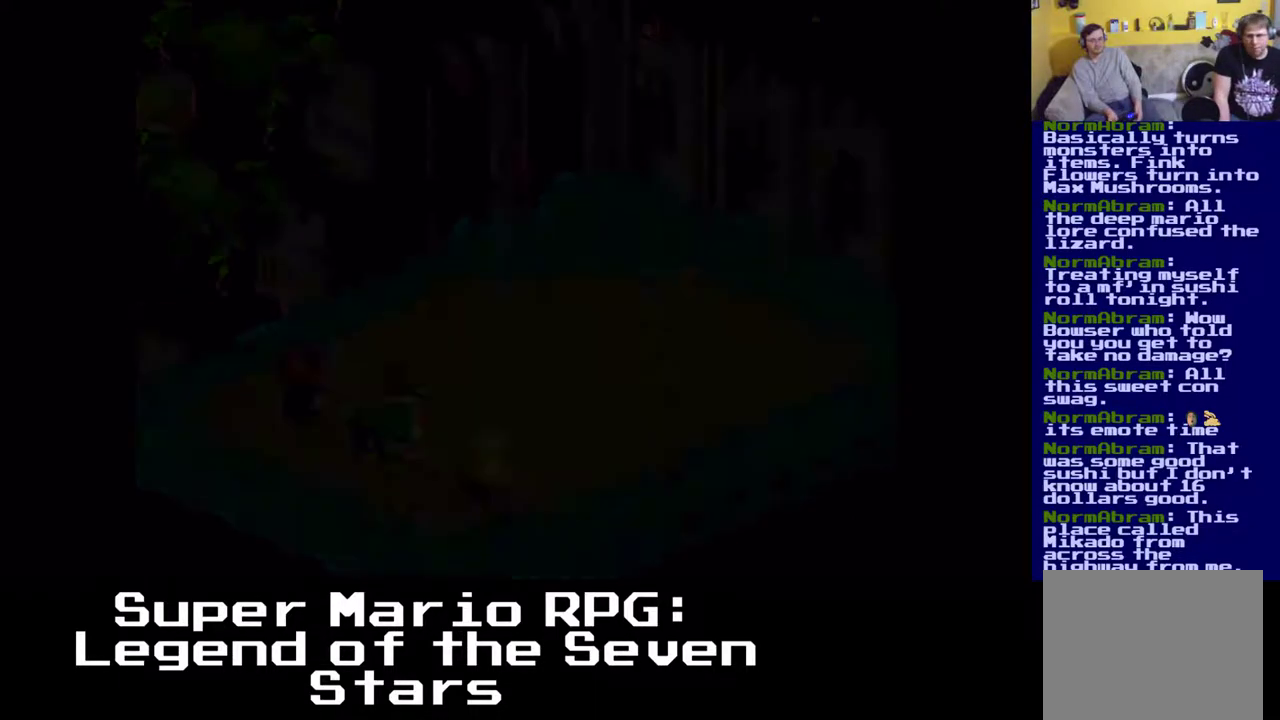
{"buttons": [], "left_stick": "center", "events": []}
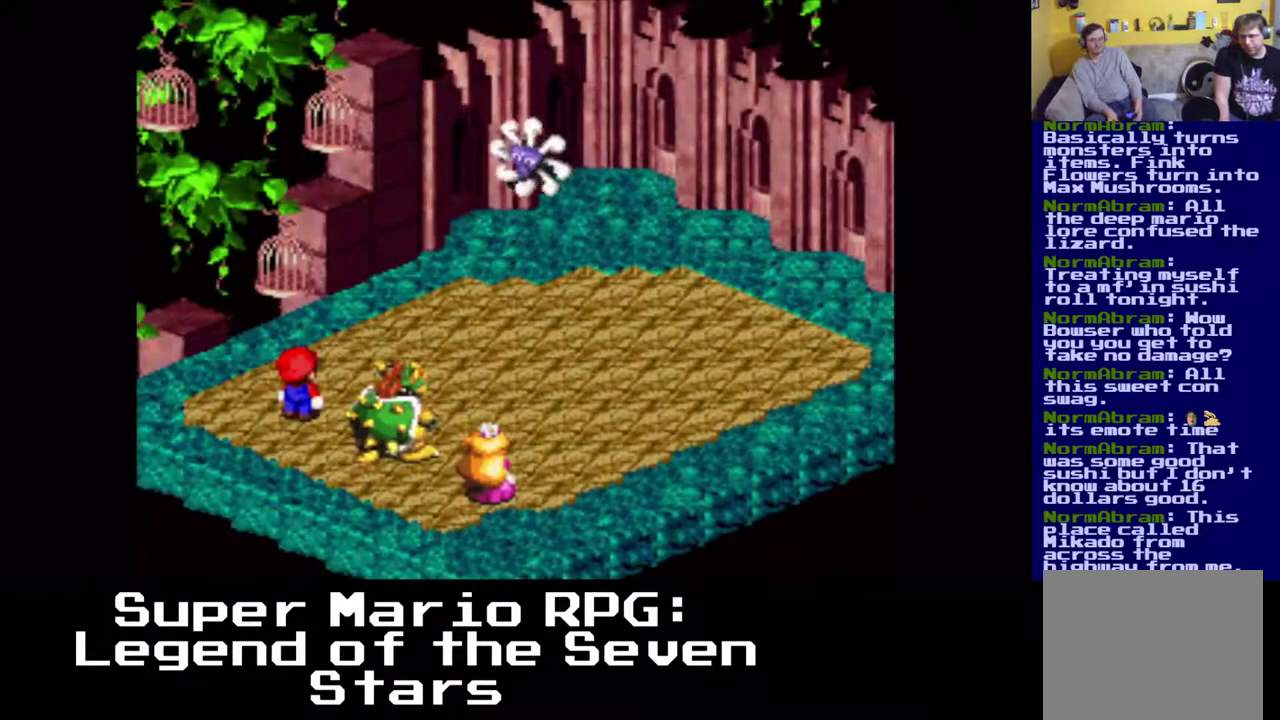
{"buttons": [], "left_stick": "center", "events": []}
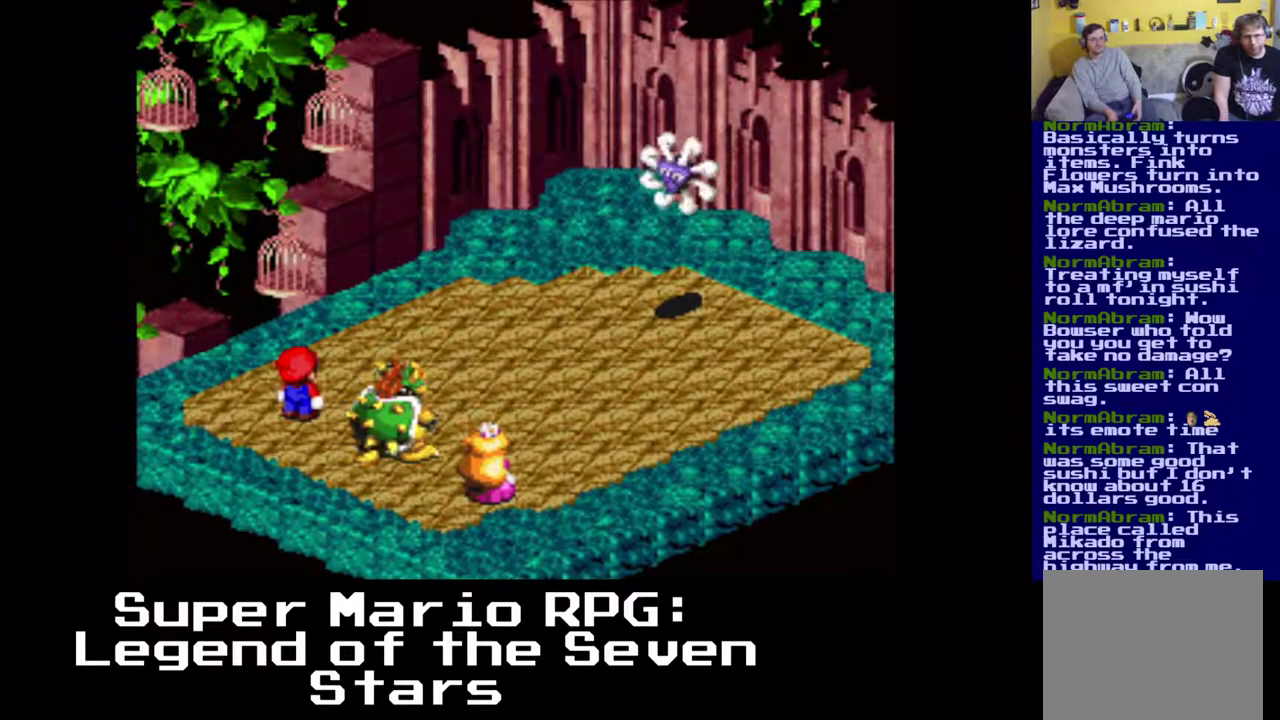
{"buttons": [], "left_stick": "center", "events": []}
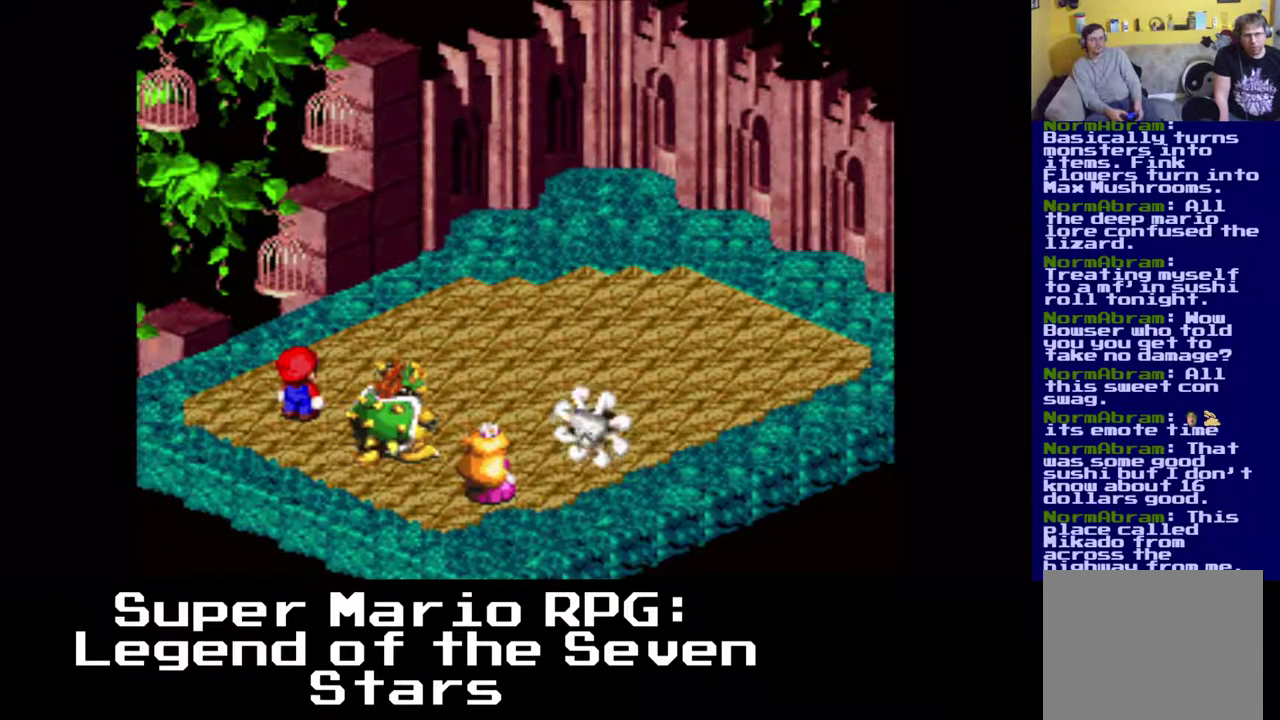
{"buttons": [], "left_stick": "center", "events": [[300, "B", "down"], [483, "B", "up"]]}
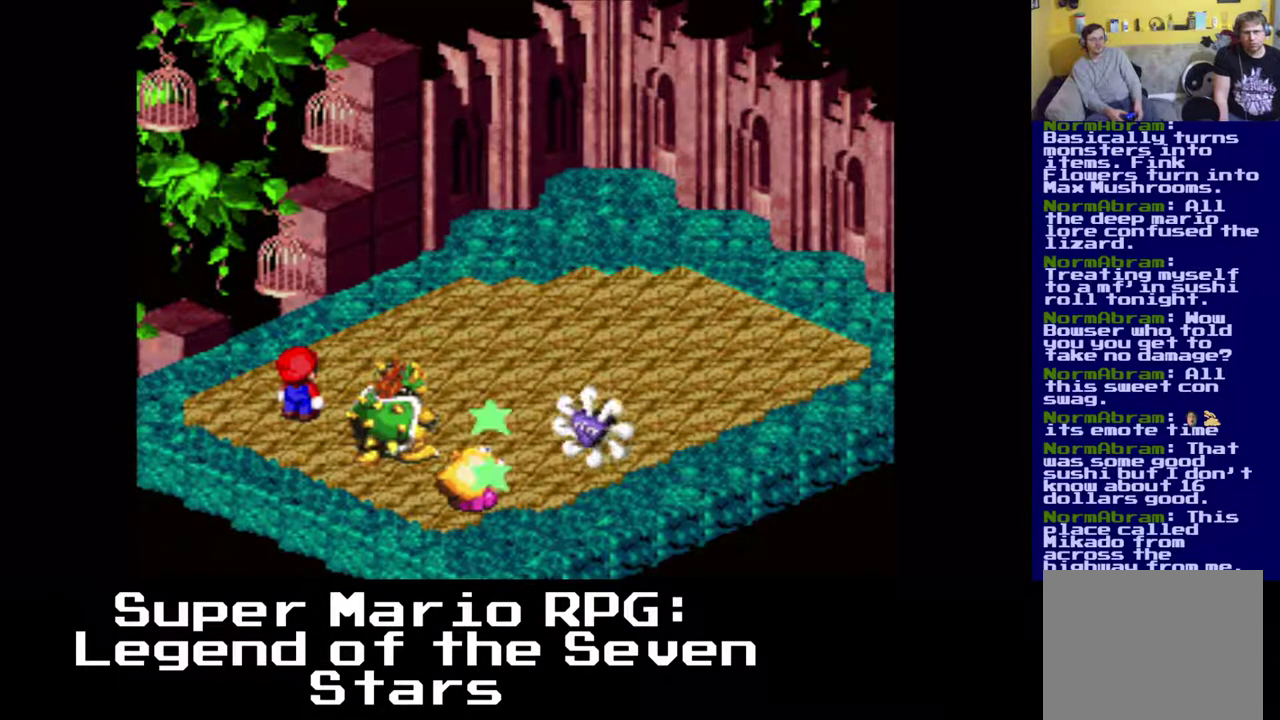
{"buttons": [], "left_stick": "center", "events": []}
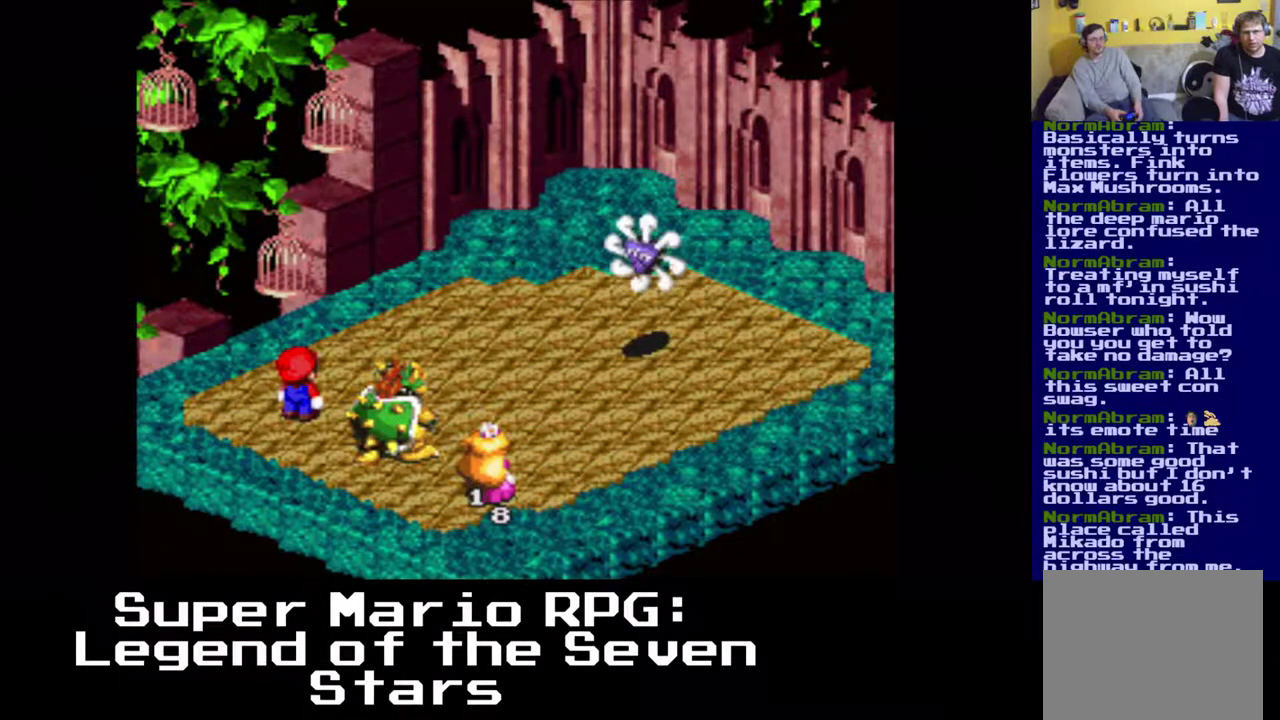
{"buttons": [], "left_stick": "center", "events": []}